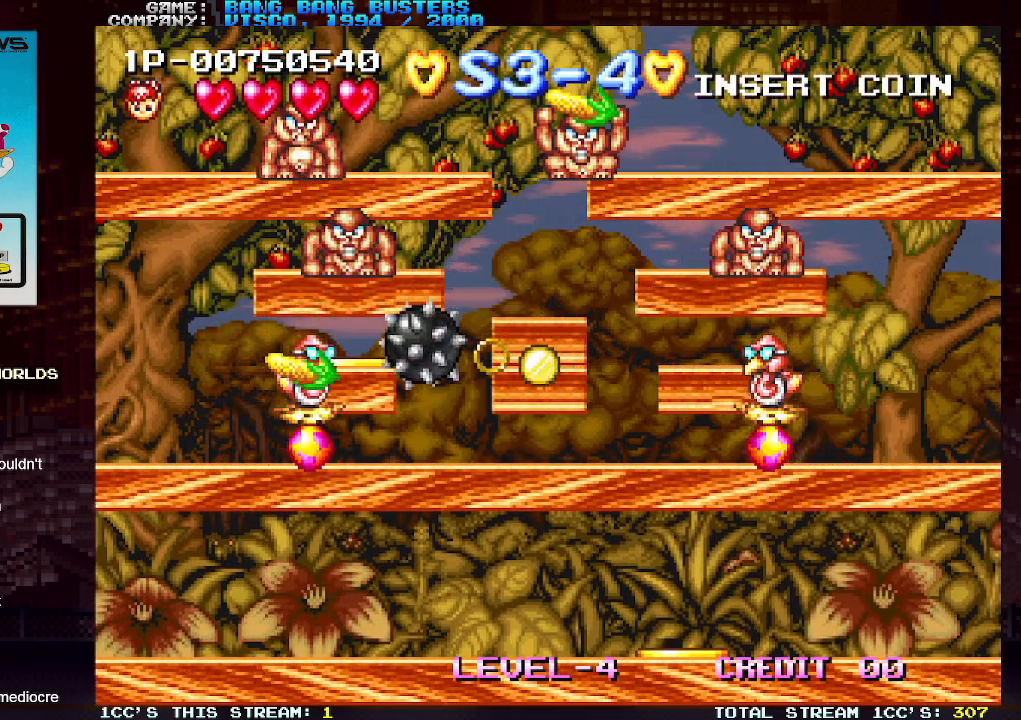
Gameplay with a controller (arcade stick); each line is a JSON object with the inputs held at the frame after it. "events" lists button and stick changes between this image and that frame as [ms after this image, input, new state], when the widget could be followed in between. Not read: L3 R3.
{"buttons": [], "left_stick": "center", "events": [[500, "left_stick", "center"]]}
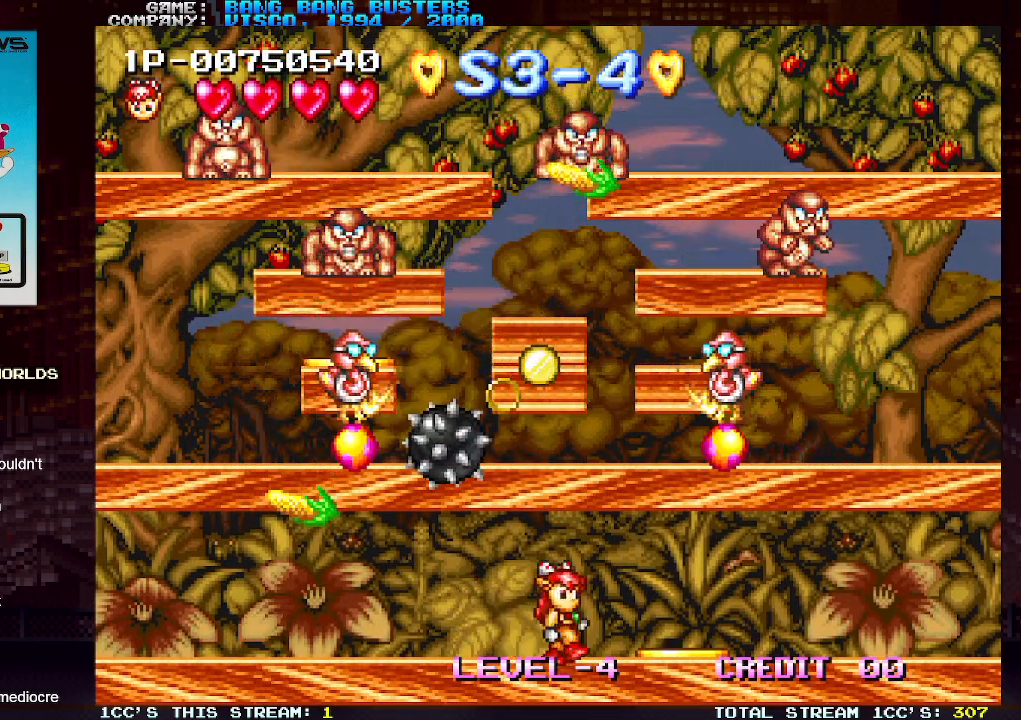
{"buttons": [], "left_stick": "center", "events": [[50, "left_stick", "left"], [367, "left_stick", "center"]]}
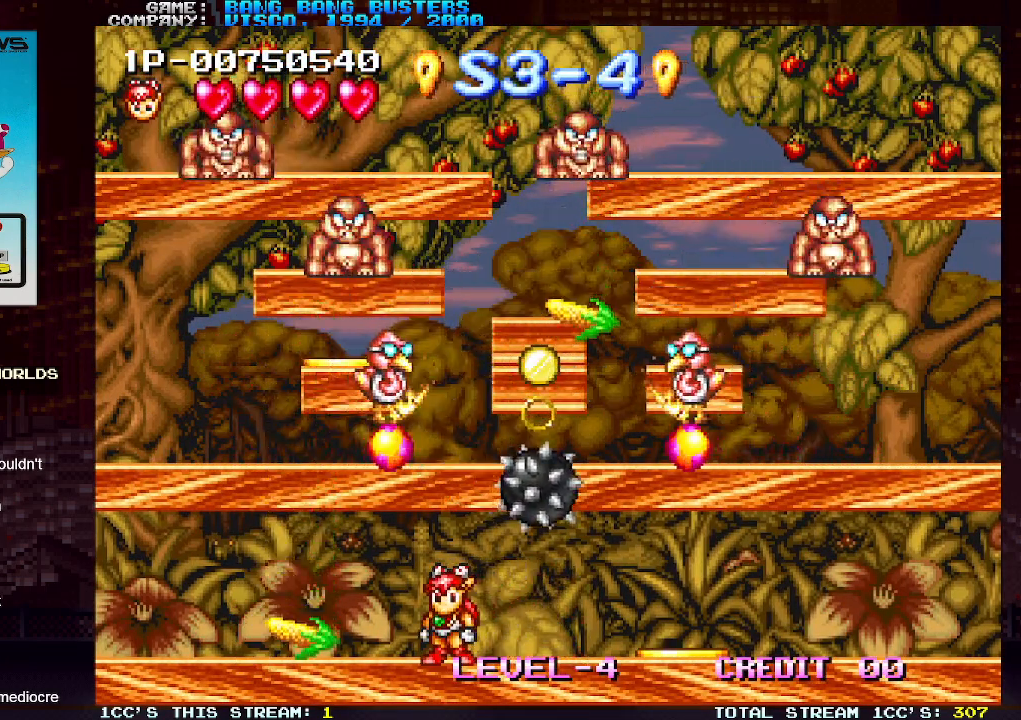
{"buttons": [], "left_stick": "center", "events": []}
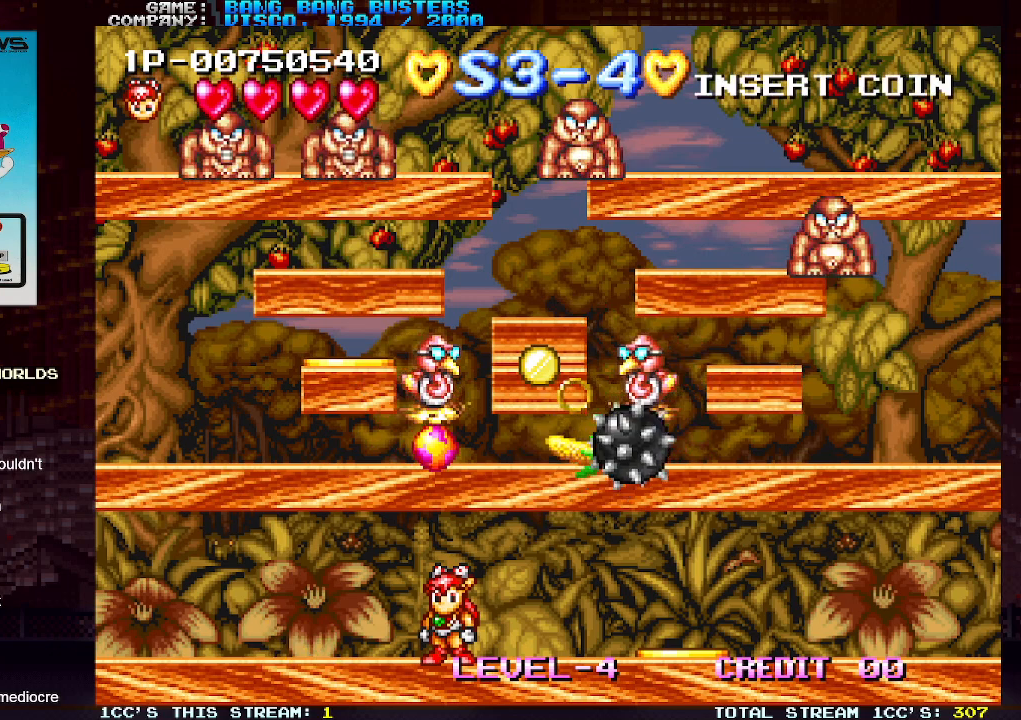
{"buttons": [], "left_stick": "left", "events": [[167, "left_stick", "left"]]}
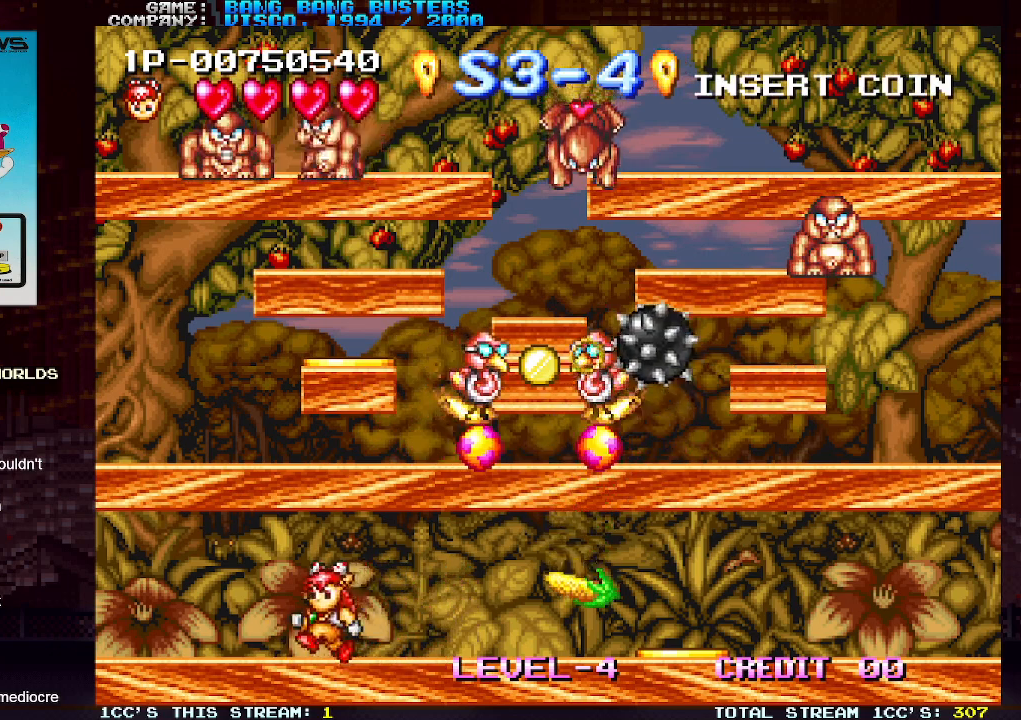
{"buttons": [], "left_stick": "center", "events": [[133, "left_stick", "center"], [333, "left_stick", "right"], [500, "left_stick", "center"]]}
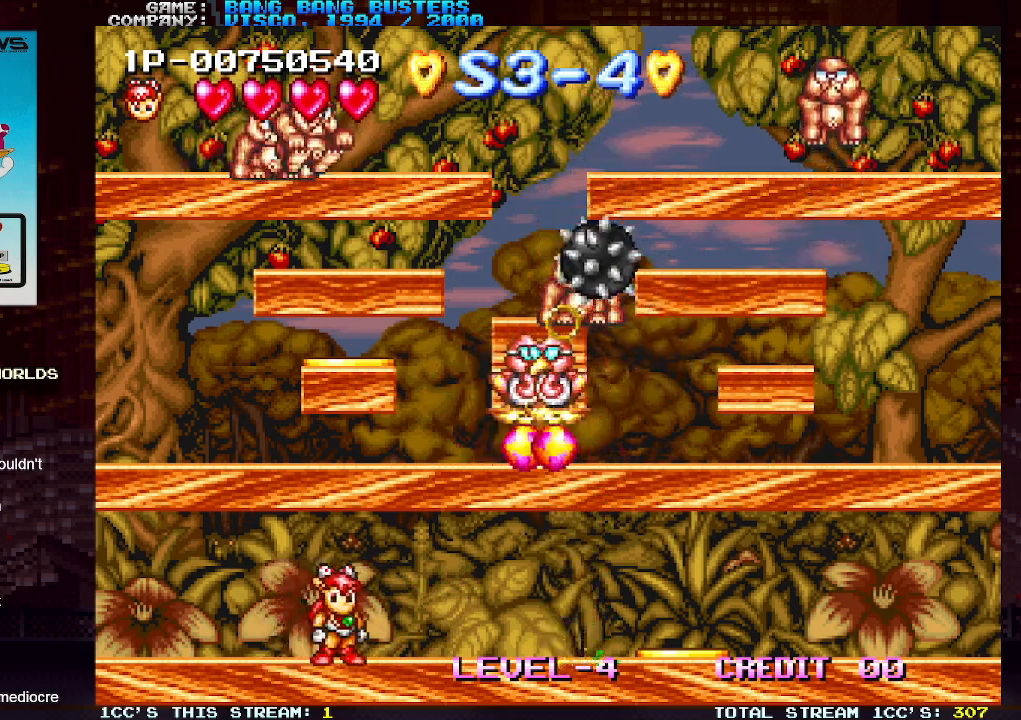
{"buttons": [], "left_stick": "center", "events": []}
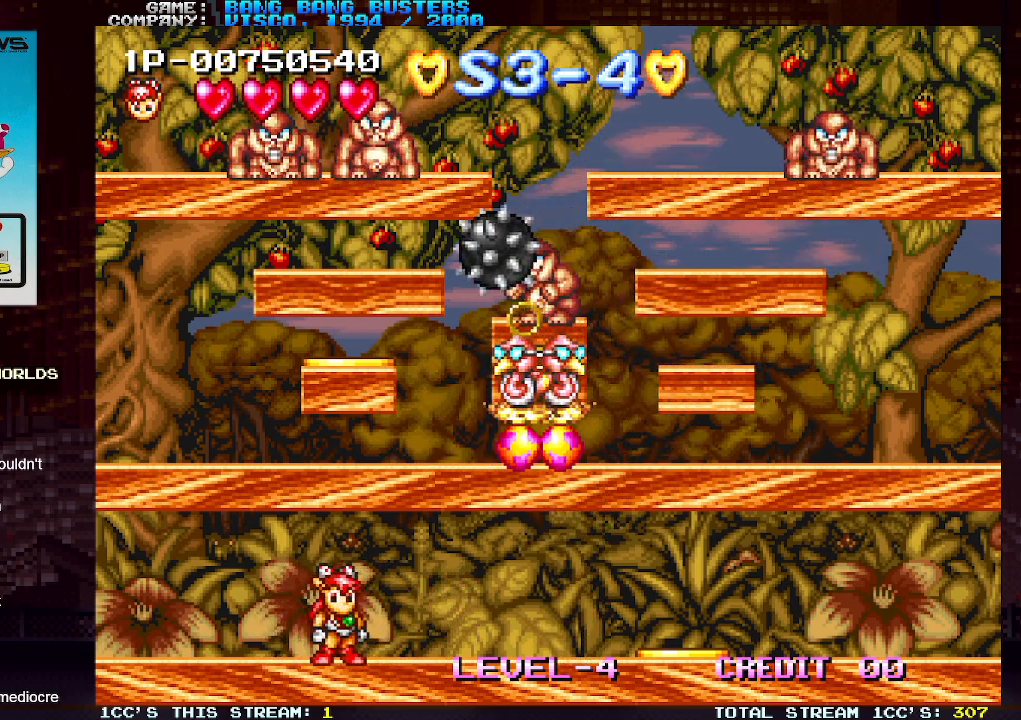
{"buttons": [], "left_stick": "center", "events": [[33, "left_stick", "right"], [350, "left_stick", "center"]]}
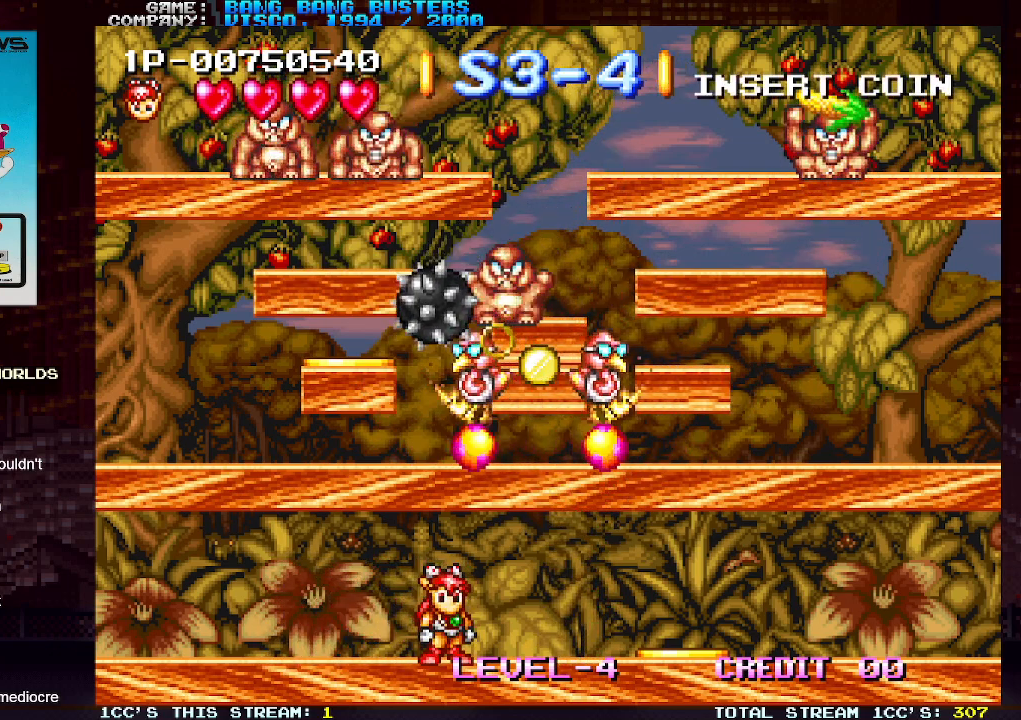
{"buttons": [], "left_stick": "left", "events": [[233, "left_stick", "left"]]}
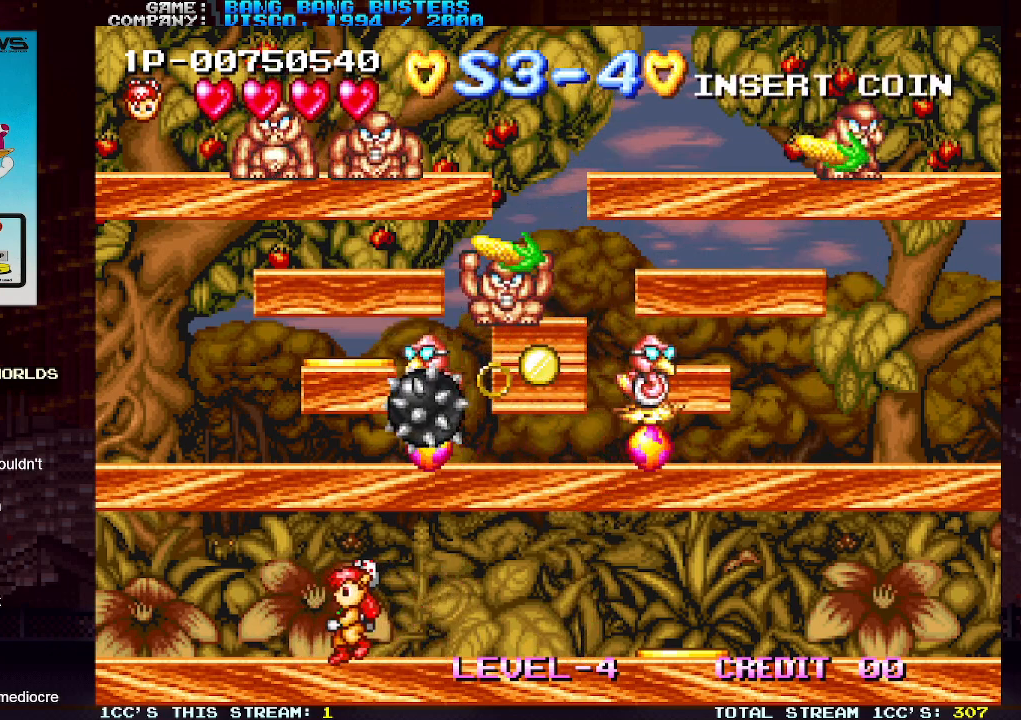
{"buttons": [], "left_stick": "center", "events": [[167, "left_stick", "center"], [250, "left_stick", "right"], [417, "left_stick", "center"]]}
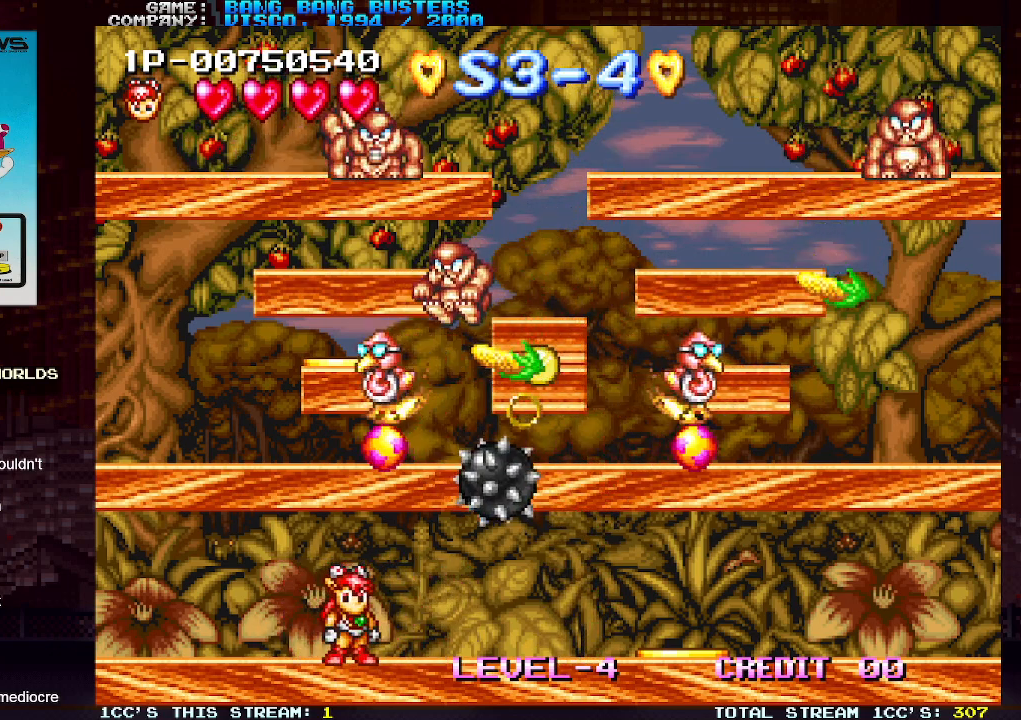
{"buttons": [], "left_stick": "center", "events": [[167, "left_stick", "right"], [283, "left_stick", "center"]]}
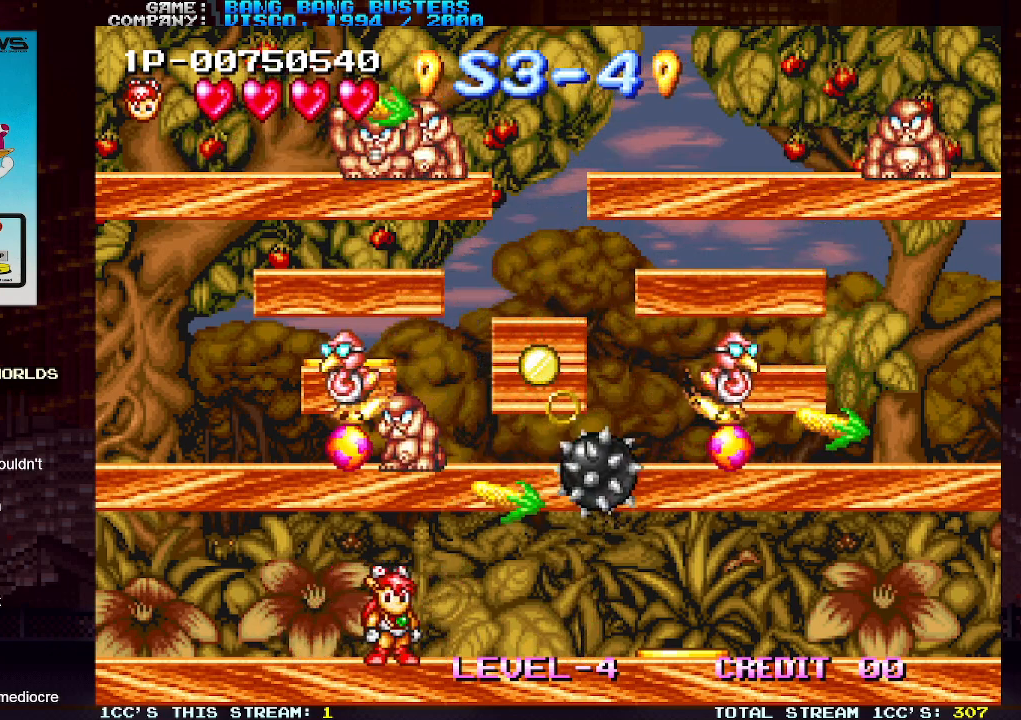
{"buttons": [], "left_stick": "center", "events": [[33, "SQUARE", "down"], [133, "SQUARE", "up"]]}
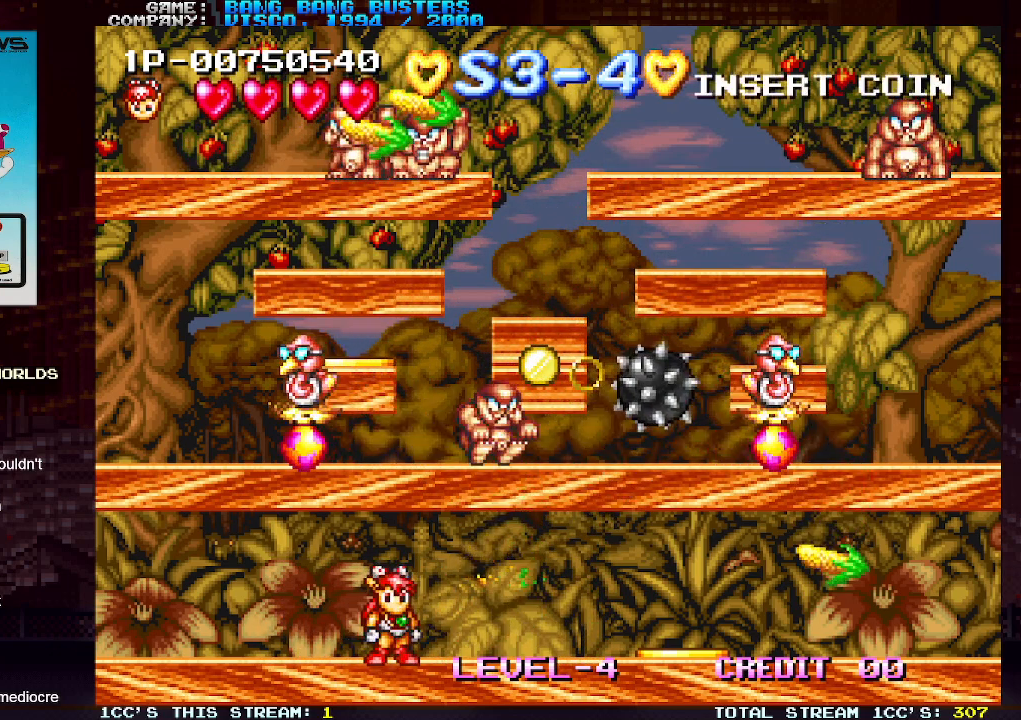
{"buttons": [], "left_stick": "center", "events": [[100, "left_stick", "right"], [467, "left_stick", "center"]]}
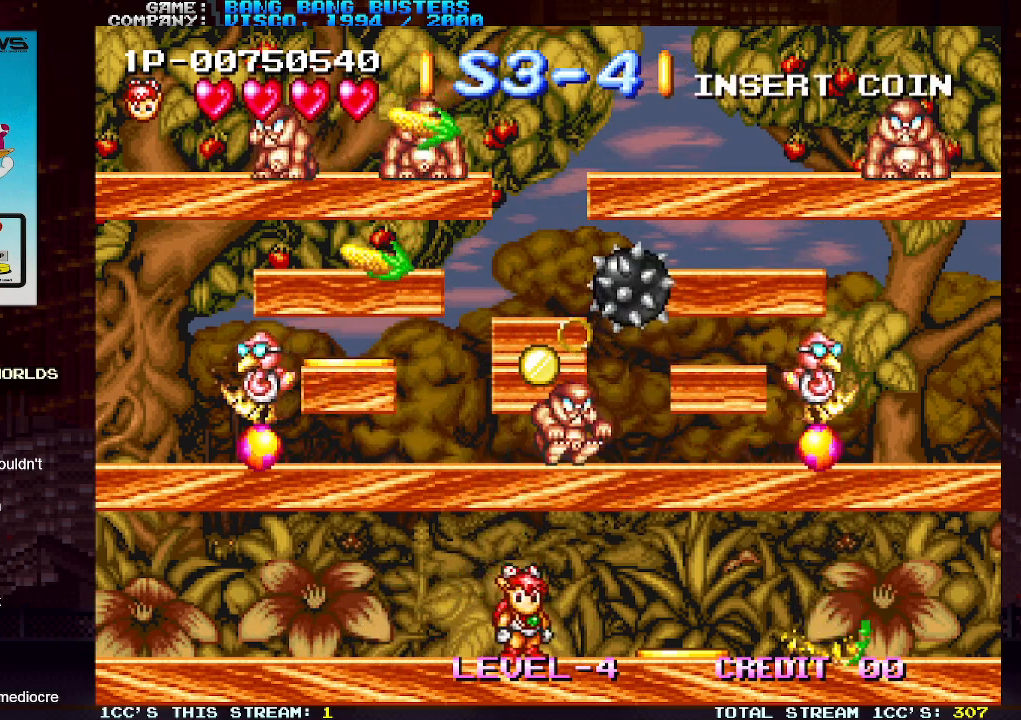
{"buttons": [], "left_stick": "center", "events": []}
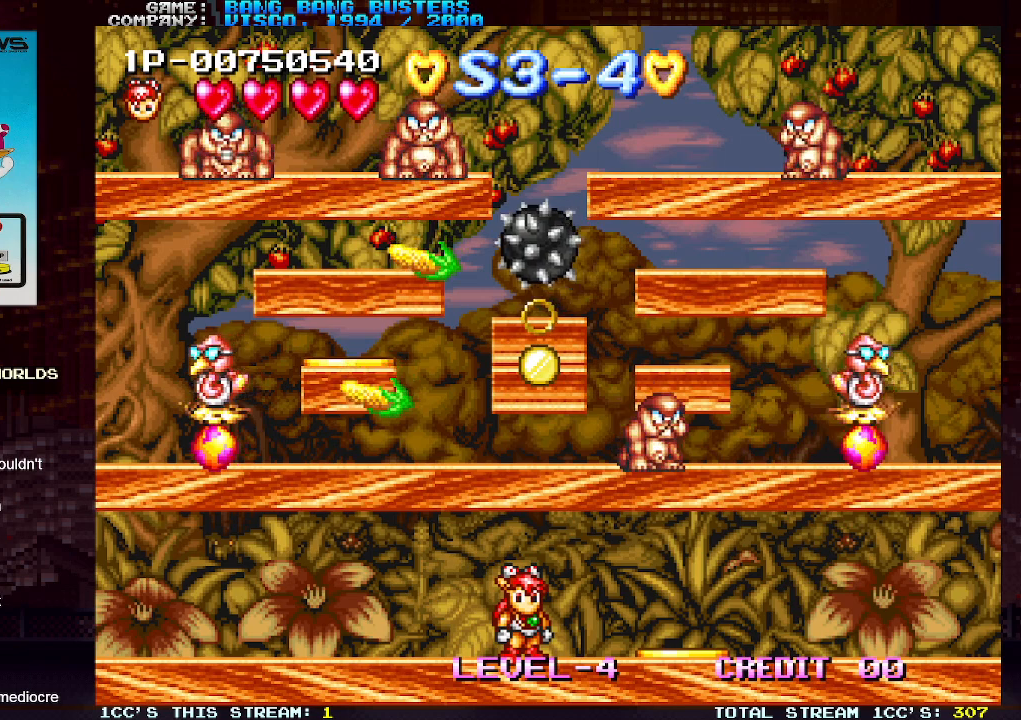
{"buttons": [], "left_stick": "right", "events": [[483, "left_stick", "right"]]}
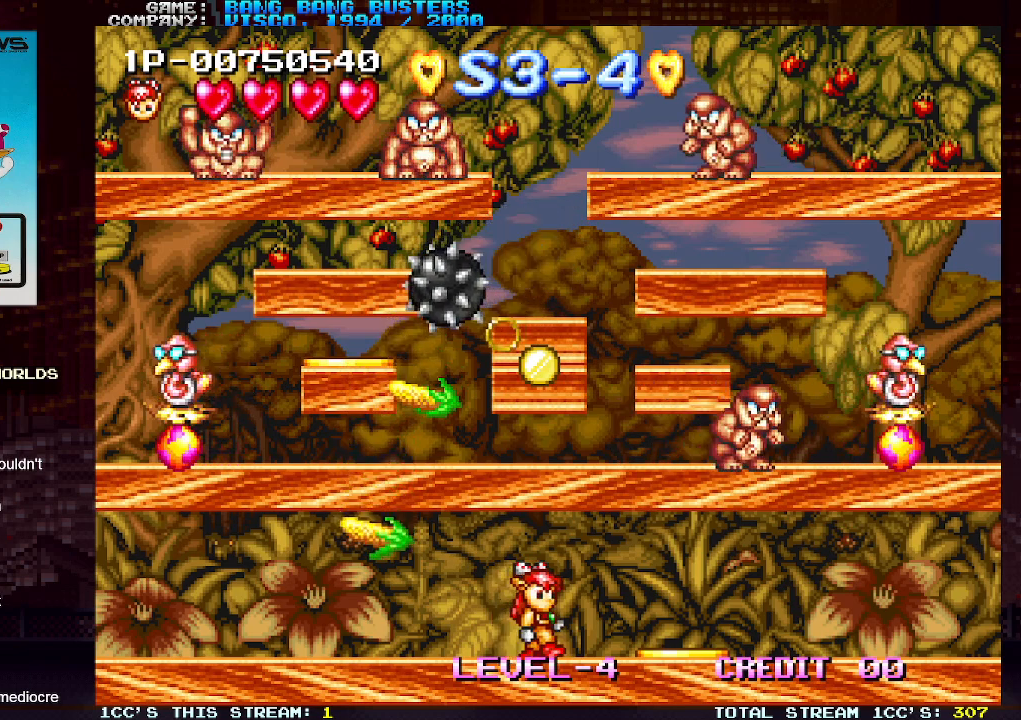
{"buttons": [], "left_stick": "center", "events": [[333, "left_stick", "center"], [450, "SQUARE", "down"], [483, "SQUARE", "up"]]}
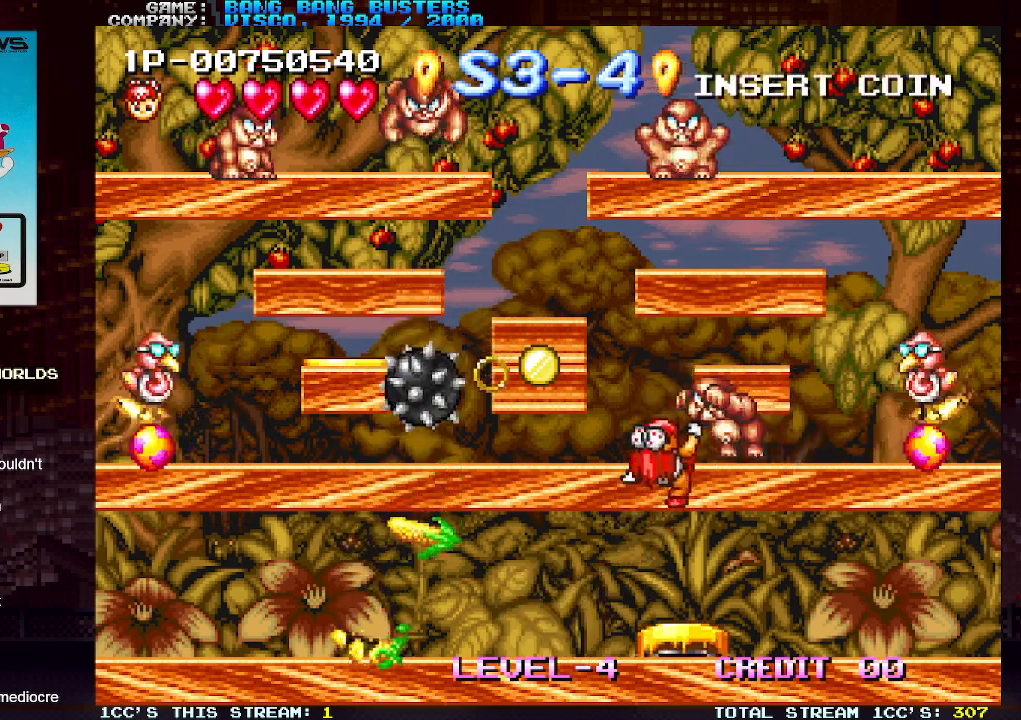
{"buttons": [], "left_stick": "center", "events": [[33, "SQUARE", "down"], [100, "SQUARE", "up"], [167, "SQUARE", "down"], [250, "SQUARE", "up"], [300, "SQUARE", "down"], [383, "SQUARE", "up"], [433, "SQUARE", "down"], [500, "SQUARE", "up"]]}
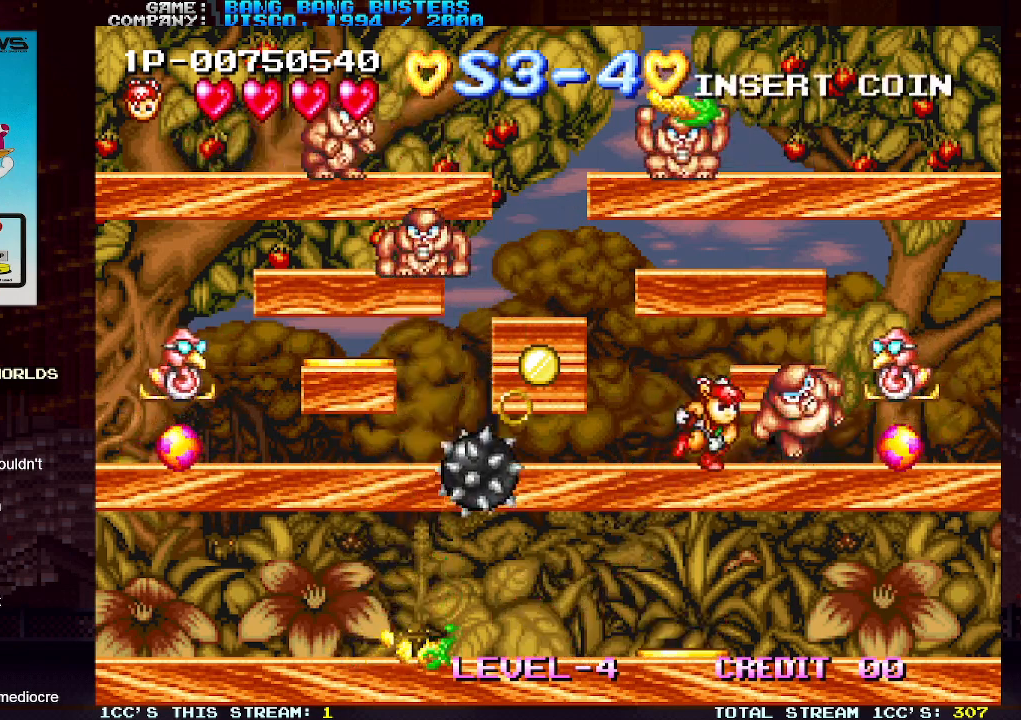
{"buttons": [], "left_stick": "center", "events": [[67, "SQUARE", "down"], [133, "SQUARE", "up"], [183, "SQUARE", "down"], [250, "SQUARE", "up"], [300, "SQUARE", "down"], [367, "SQUARE", "up"], [433, "SQUARE", "down"], [500, "SQUARE", "up"]]}
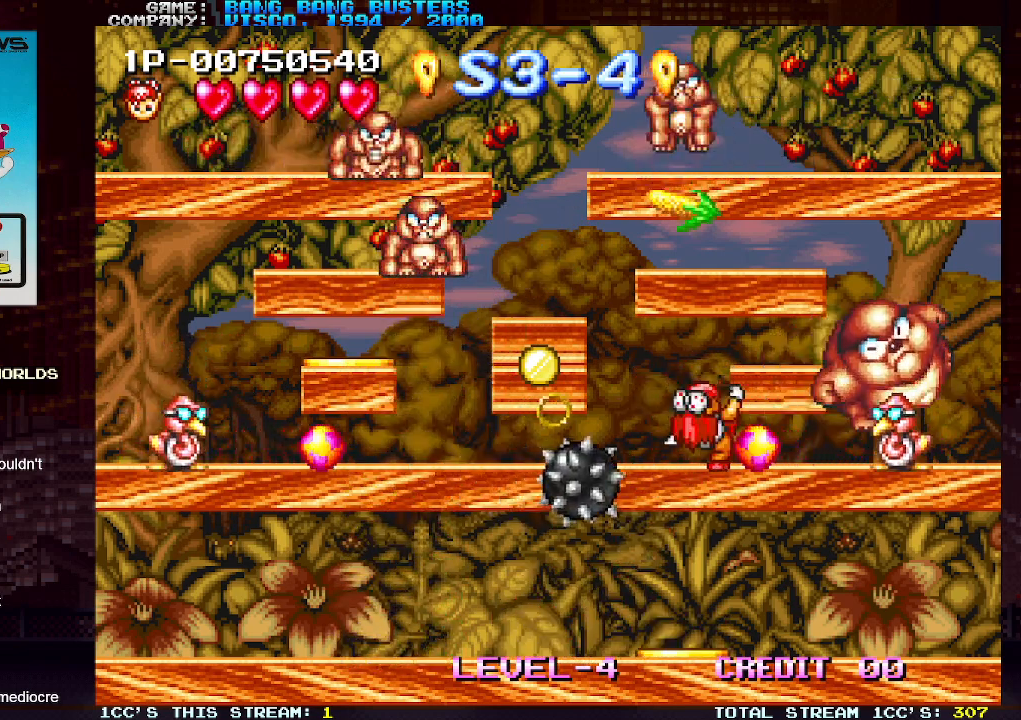
{"buttons": [], "left_stick": "right", "events": [[50, "SQUARE", "down"], [100, "SQUARE", "up"], [150, "SQUARE", "down"], [233, "SQUARE", "up"], [333, "left_stick", "right"]]}
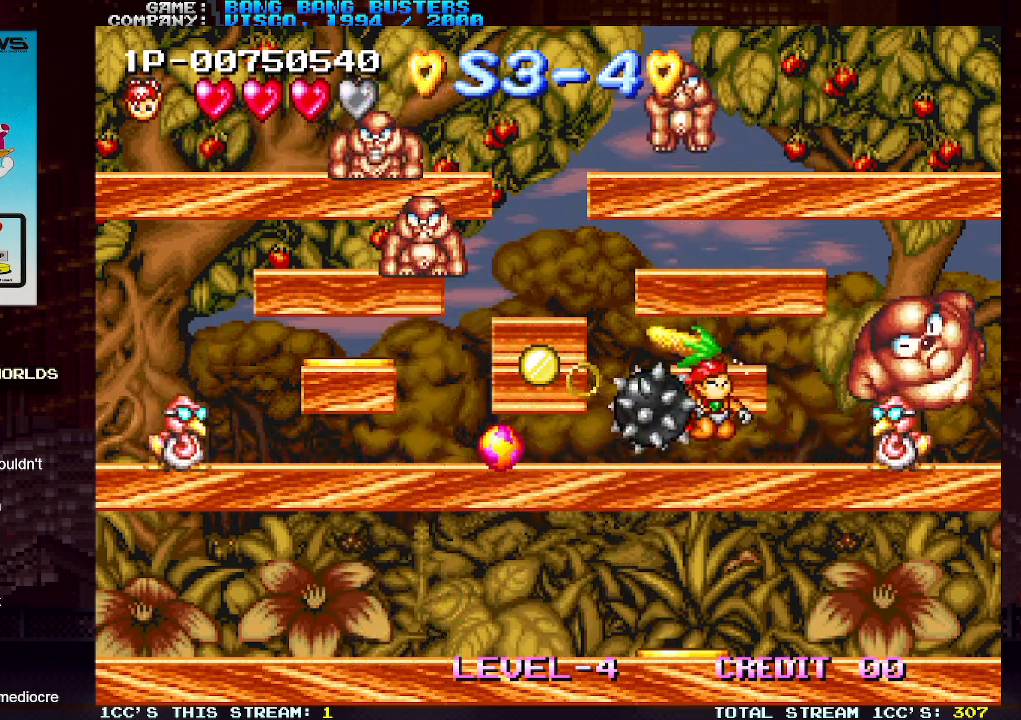
{"buttons": [], "left_stick": "right", "events": []}
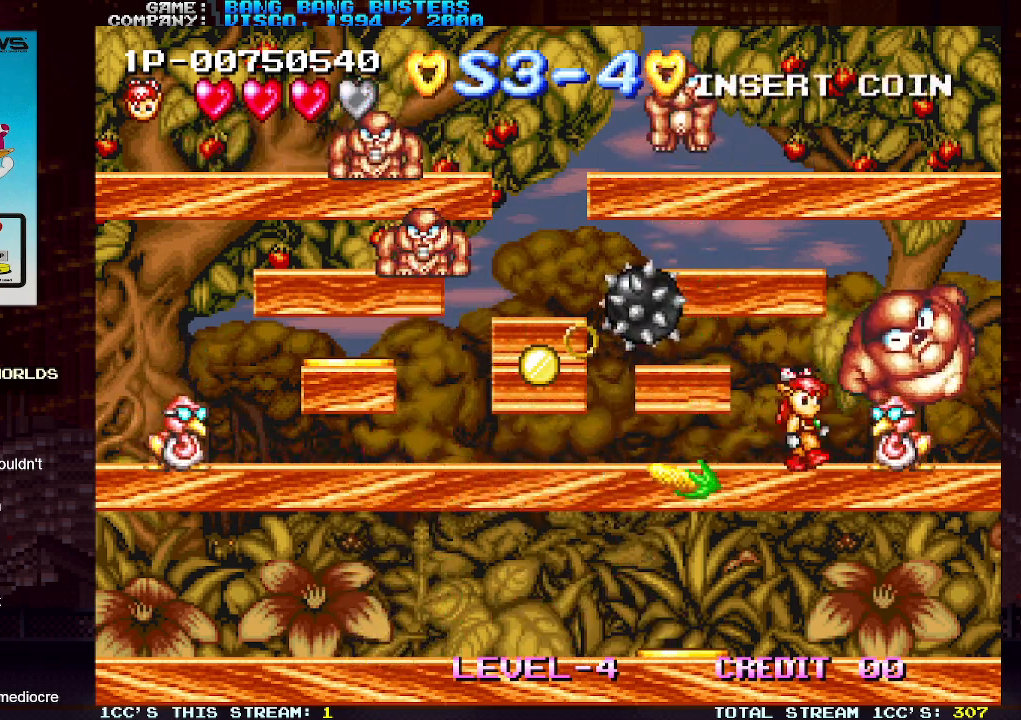
{"buttons": [], "left_stick": "center", "events": [[183, "SQUARE", "down"], [200, "left_stick", "center"], [217, "SQUARE", "up"], [283, "SQUARE", "down"], [350, "SQUARE", "up"], [400, "SQUARE", "down"], [483, "SQUARE", "up"]]}
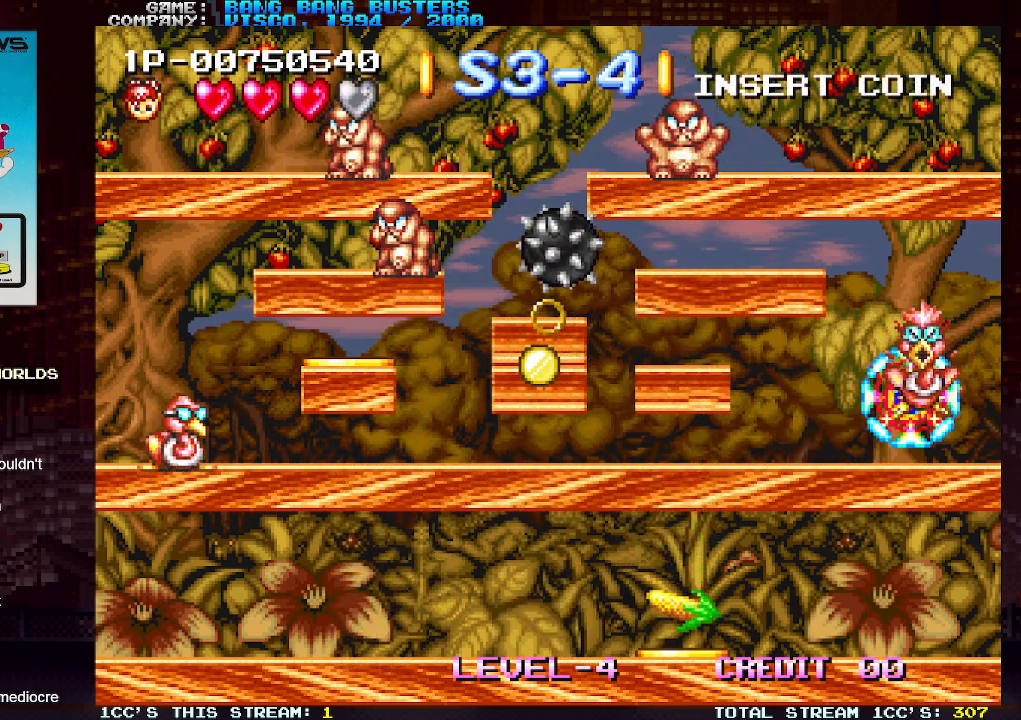
{"buttons": [], "left_stick": "center", "events": [[100, "left_stick", "left"], [433, "left_stick", "center"]]}
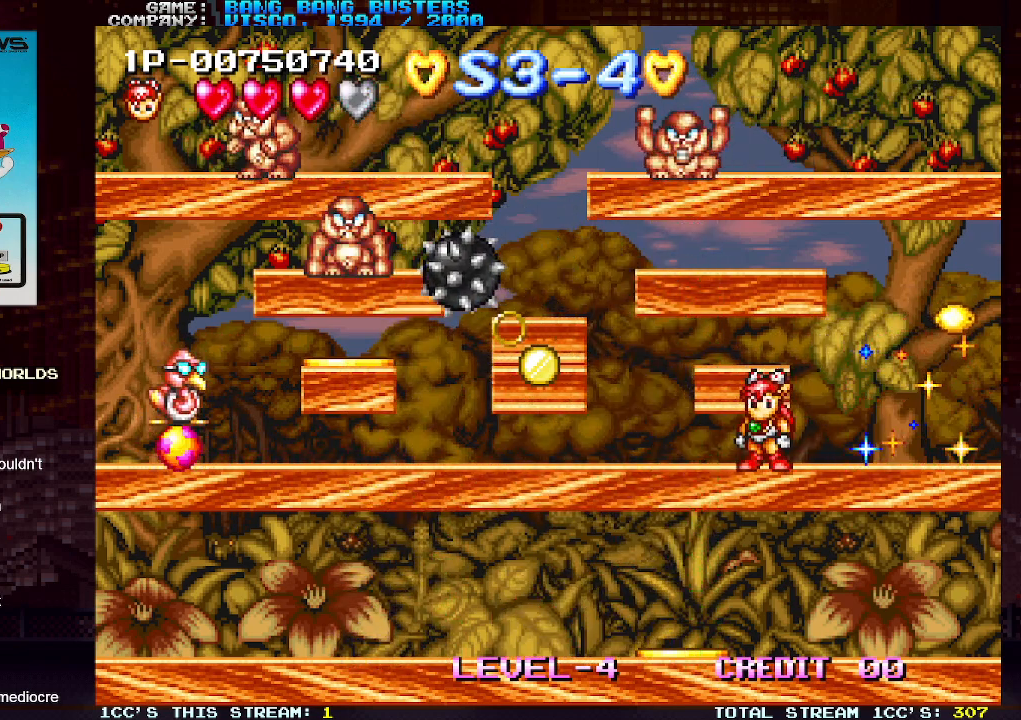
{"buttons": [], "left_stick": "center", "events": [[33, "TRIANGLE", "down"], [233, "TRIANGLE", "up"]]}
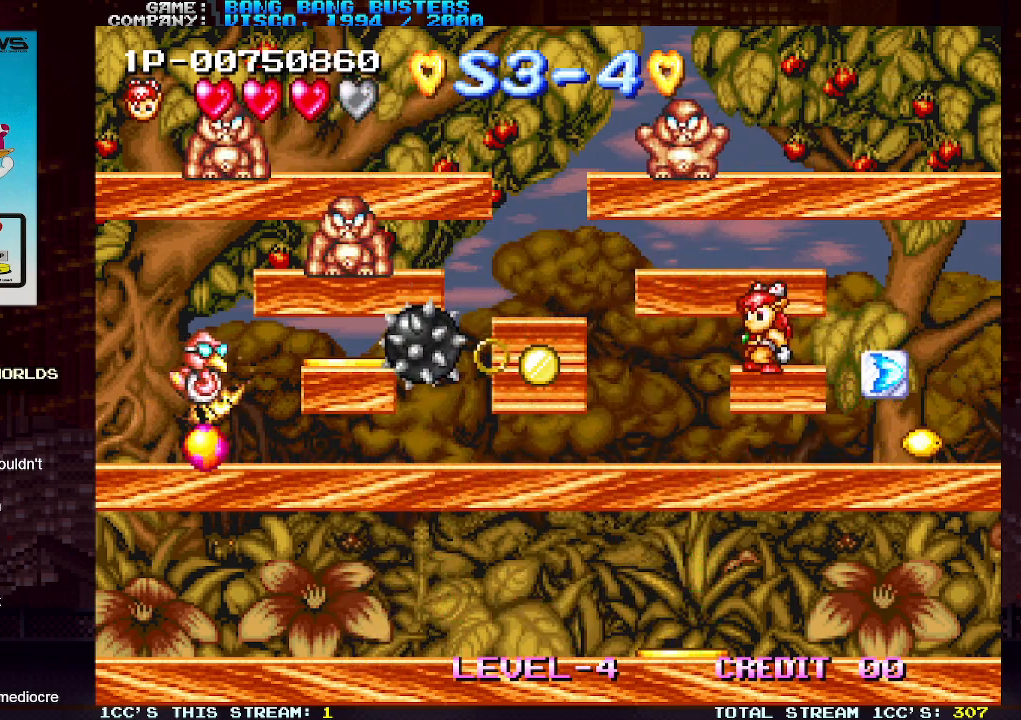
{"buttons": [], "left_stick": "right", "events": [[50, "TRIANGLE", "down"], [267, "TRIANGLE", "up"], [467, "left_stick", "right"]]}
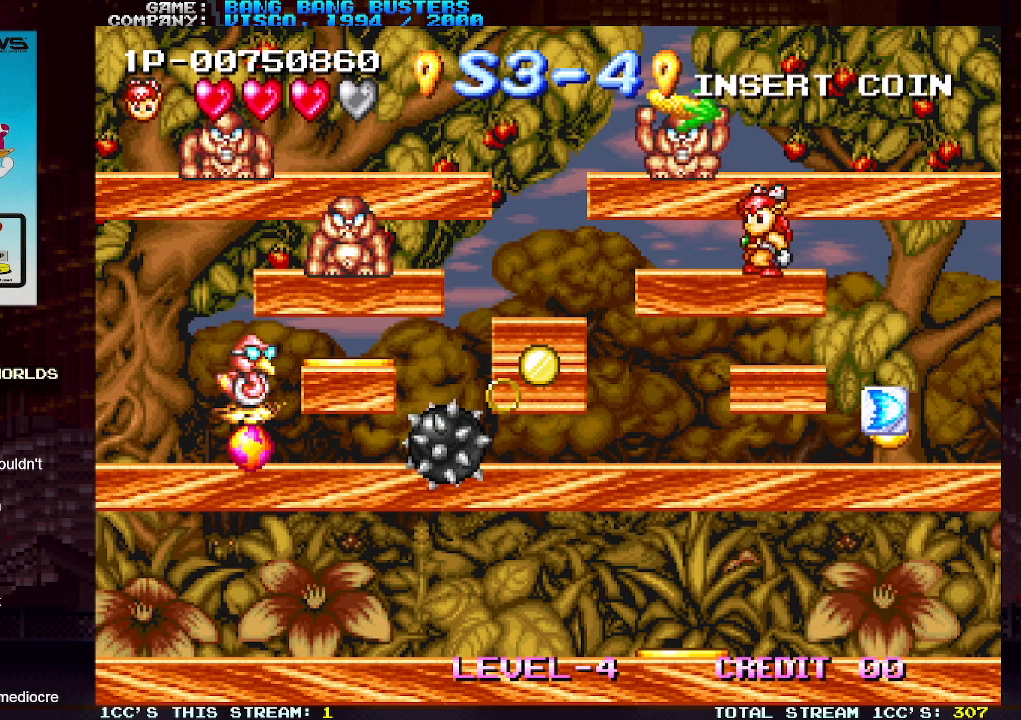
{"buttons": [], "left_stick": "right", "events": [[117, "TRIANGLE", "down"], [250, "TRIANGLE", "up"]]}
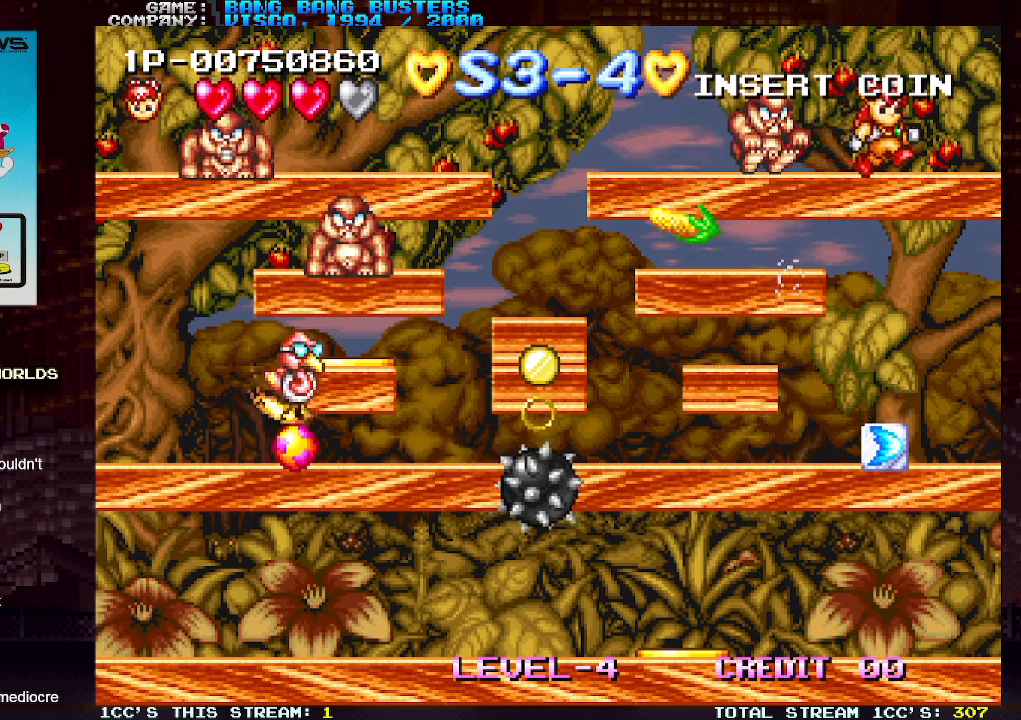
{"buttons": ["SQUARE"], "left_stick": "center", "events": [[83, "left_stick", "center"], [133, "left_stick", "left"], [183, "SQUARE", "down"], [267, "SQUARE", "up"], [283, "left_stick", "center"], [300, "SQUARE", "down"], [383, "SQUARE", "up"], [450, "SQUARE", "down"]]}
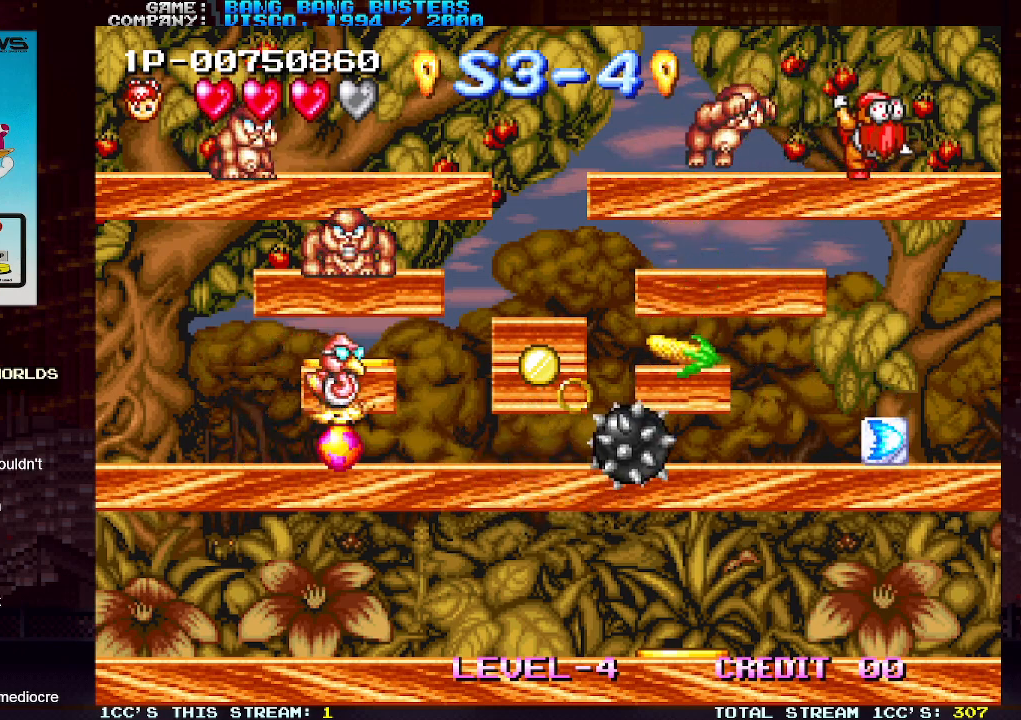
{"buttons": [], "left_stick": "left", "events": [[17, "SQUARE", "up"], [83, "SQUARE", "down"], [183, "SQUARE", "up"], [300, "left_stick", "left"]]}
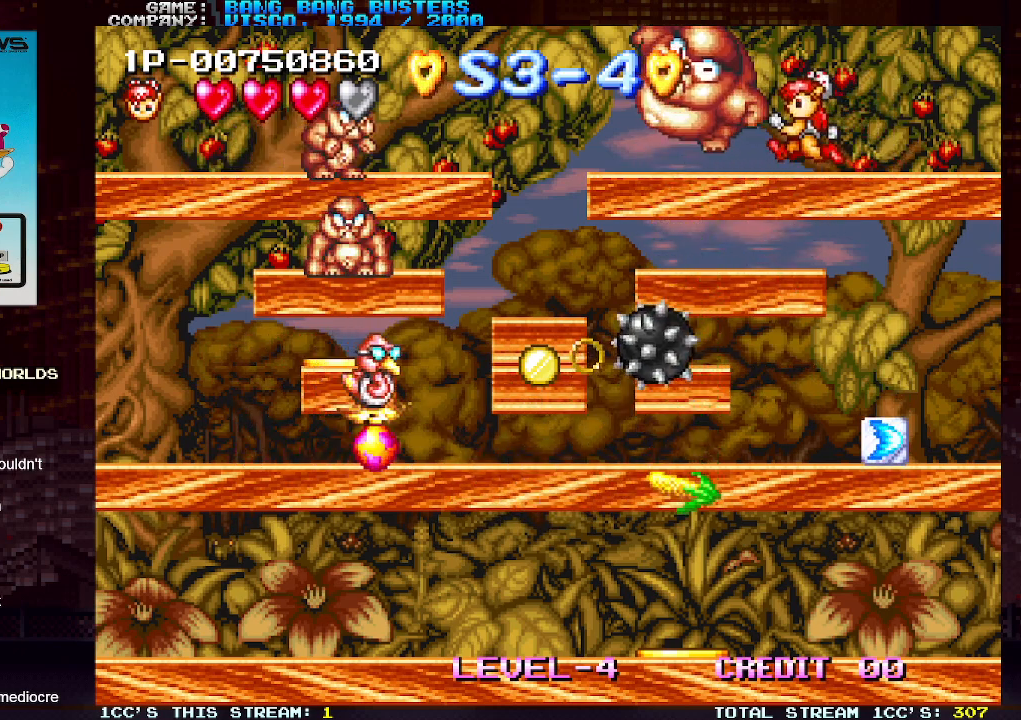
{"buttons": [], "left_stick": "right", "events": [[200, "left_stick", "right"]]}
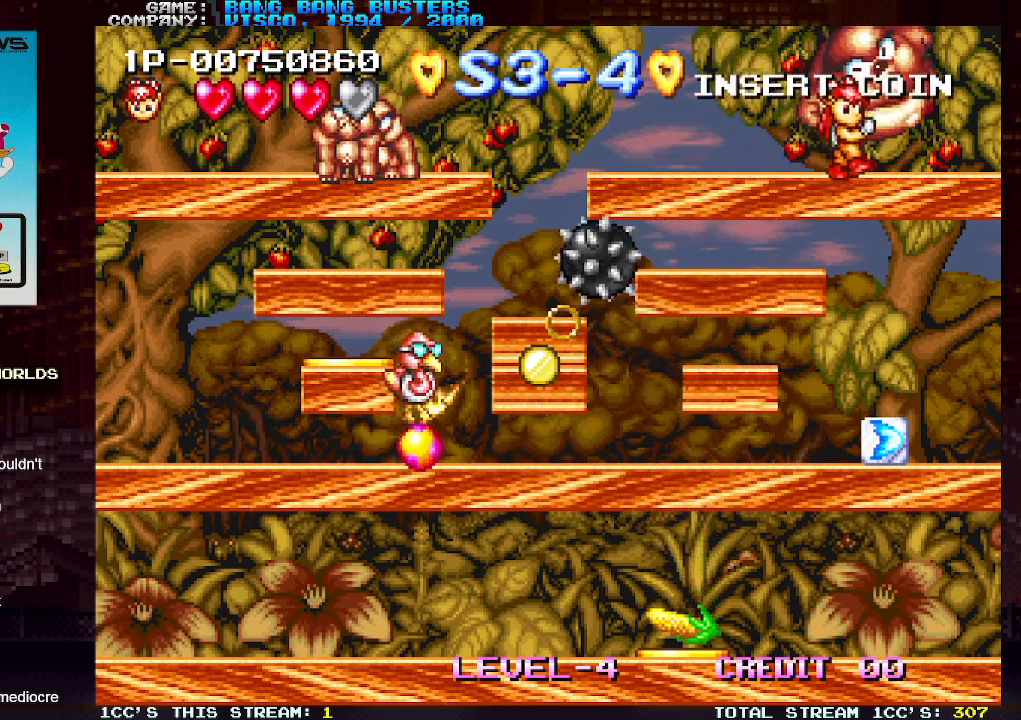
{"buttons": [], "left_stick": "right", "events": [[50, "left_stick", "down"], [83, "TRIANGLE", "down"], [133, "TRIANGLE", "up"], [183, "TRIANGLE", "down"], [267, "TRIANGLE", "up"], [417, "left_stick", "right"]]}
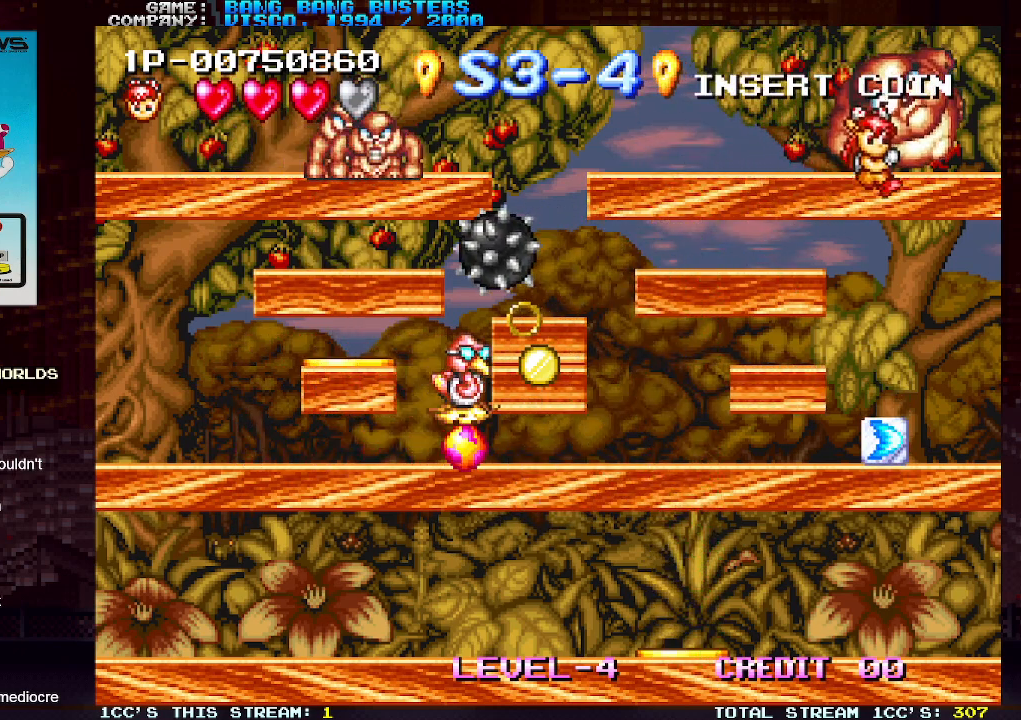
{"buttons": [], "left_stick": "center", "events": [[217, "left_stick", "center"], [333, "left_stick", "left"], [500, "left_stick", "center"]]}